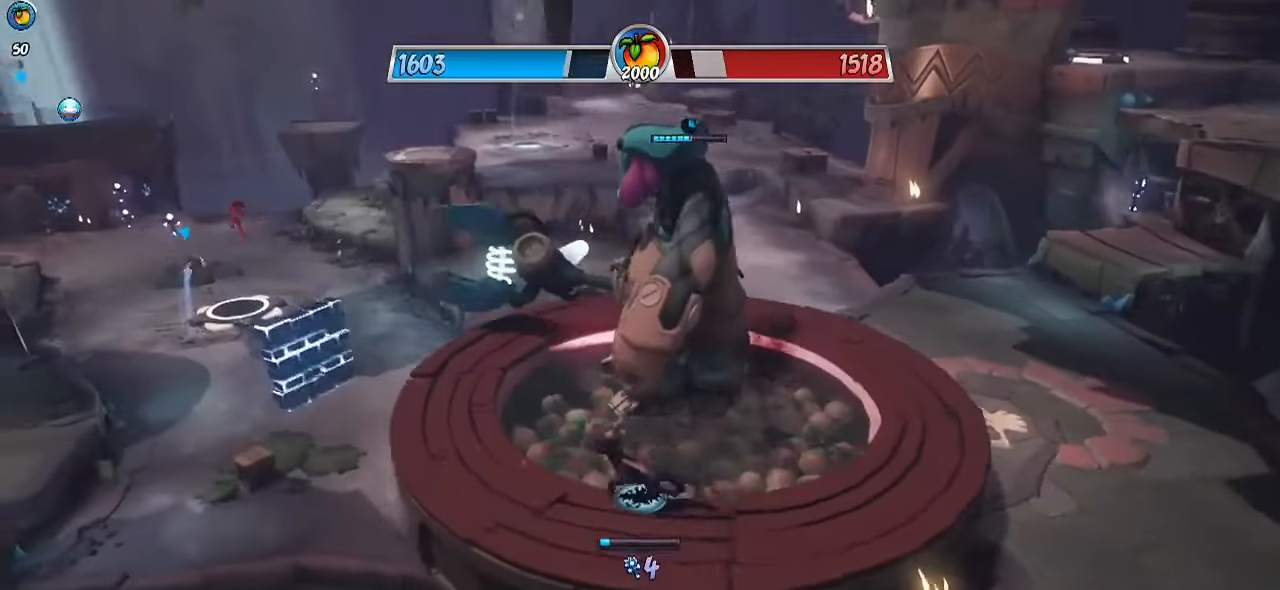
Gameplay with a controller (PlayStation layout); each line is a JSON object with the inputs held at the frame after it. "events" lists button and stick changes between this image and that frame as [ms after this image, input, new state], when the widget could be followed in between. Not read: R1 R3.
{"buttons": [], "left_stick": "up-left", "right_stick": "right", "events": [[133, "right_stick", "center"], [433, "right_stick", "right"]]}
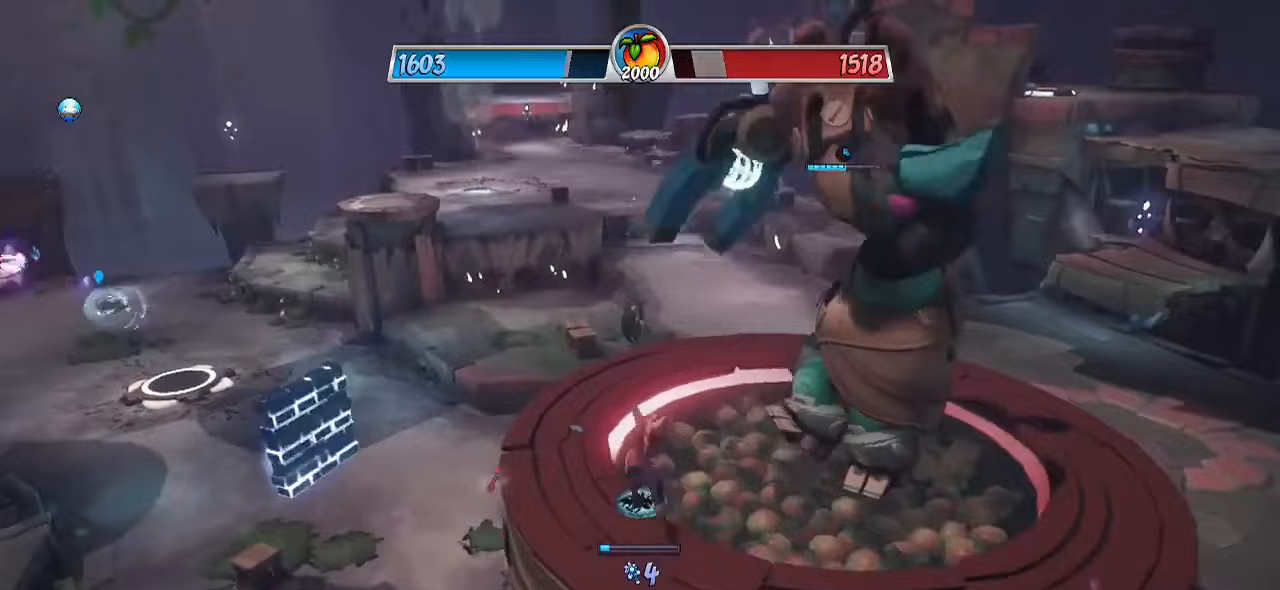
{"buttons": [], "left_stick": "left", "right_stick": "up-right", "events": [[117, "right_stick", "center"], [200, "left_stick", "left"], [417, "right_stick", "up-right"]]}
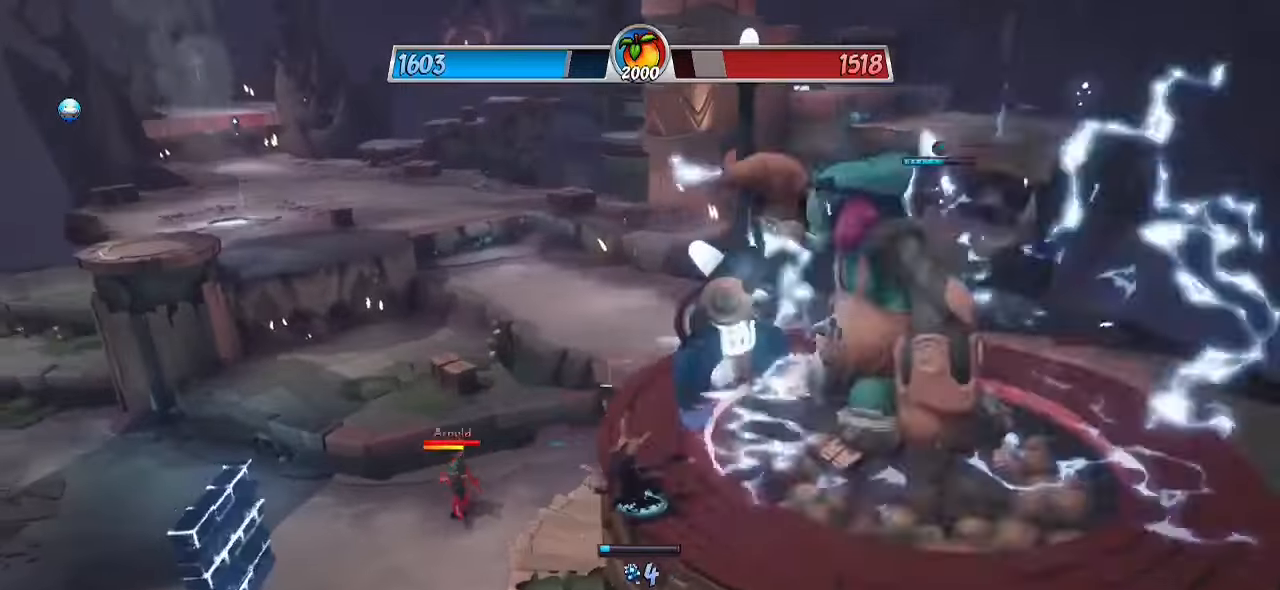
{"buttons": ["SQUARE"], "left_stick": "left", "right_stick": "center", "events": [[83, "right_stick", "center"], [450, "SQUARE", "down"]]}
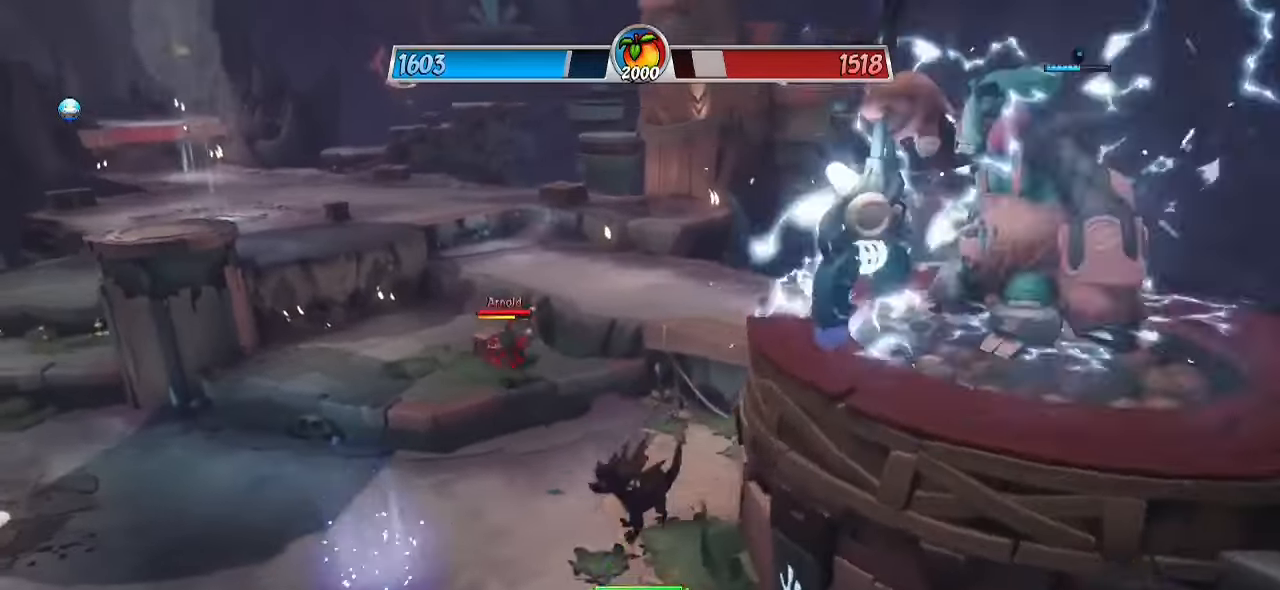
{"buttons": ["R2"], "left_stick": "up-left", "right_stick": "center", "events": [[67, "SQUARE", "up"], [167, "left_stick", "up-left"], [250, "right_stick", "right"], [383, "right_stick", "center"], [433, "R2", "down"]]}
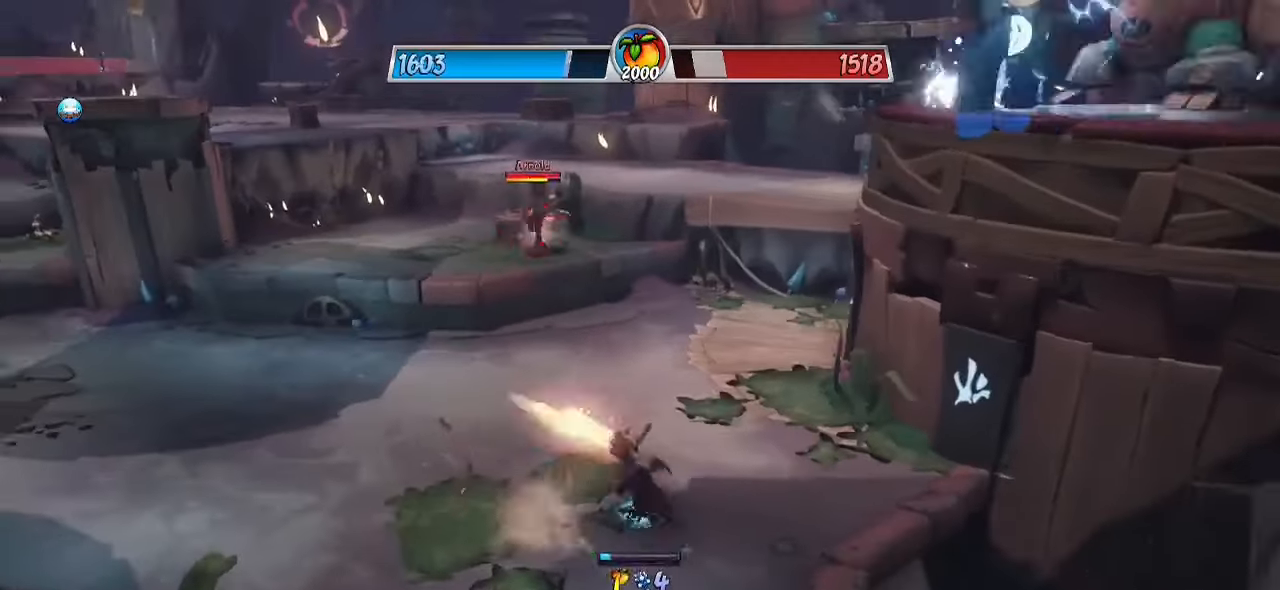
{"buttons": ["SQUARE"], "left_stick": "up-left", "right_stick": "center", "events": [[383, "CROSS", "down"], [483, "R2", "up"], [500, "CROSS", "up"], [500, "SQUARE", "down"]]}
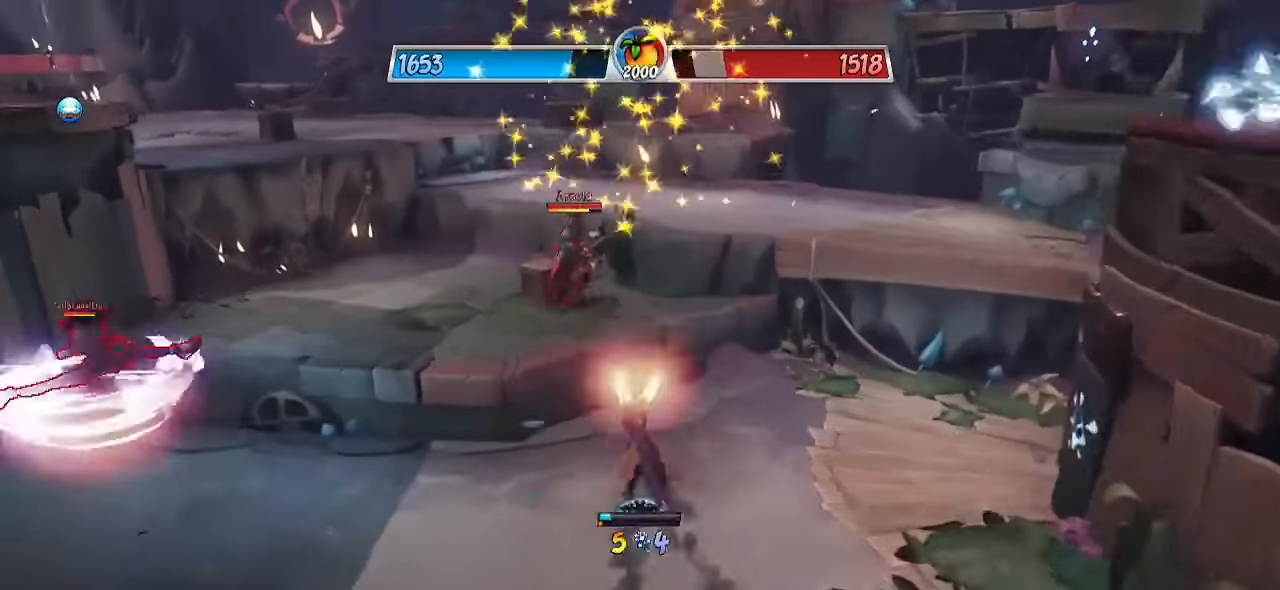
{"buttons": [], "left_stick": "down-right", "right_stick": "center", "events": [[67, "SQUARE", "up"], [150, "SQUARE", "down"], [183, "SQUARE", "up"], [283, "left_stick", "down-right"]]}
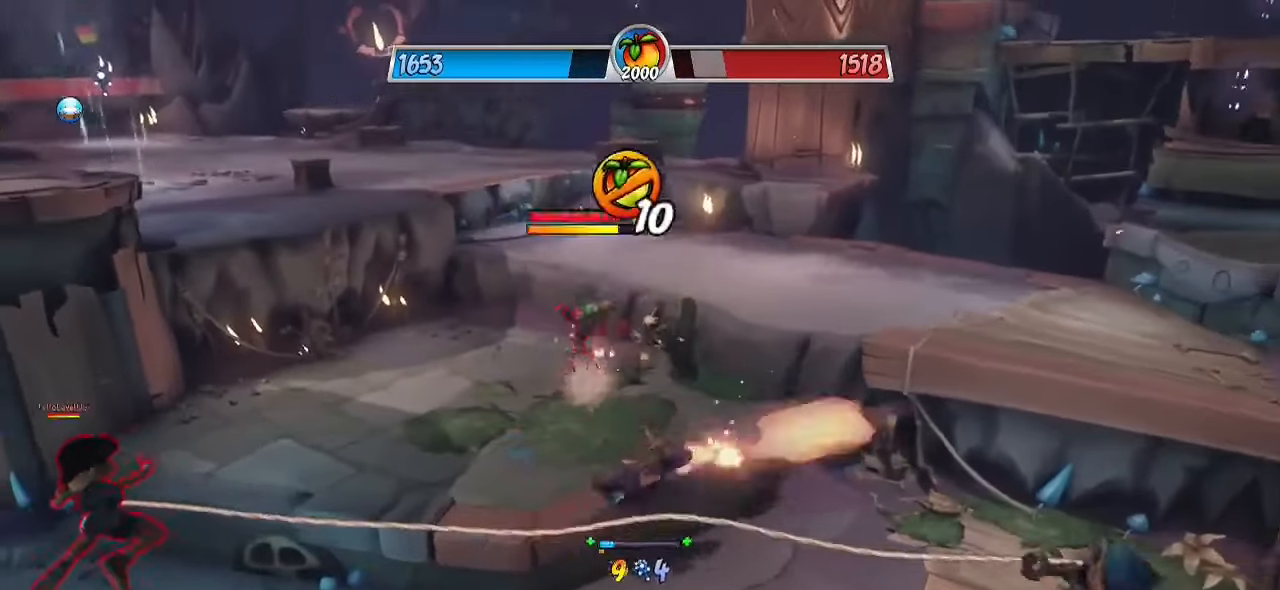
{"buttons": [], "left_stick": "up", "right_stick": "center", "events": [[100, "CROSS", "down"], [100, "L1", "down"], [100, "left_stick", "up-right"], [233, "CROSS", "up"], [283, "CROSS", "down"], [283, "L1", "up"], [283, "left_stick", "up"], [417, "CROSS", "up"]]}
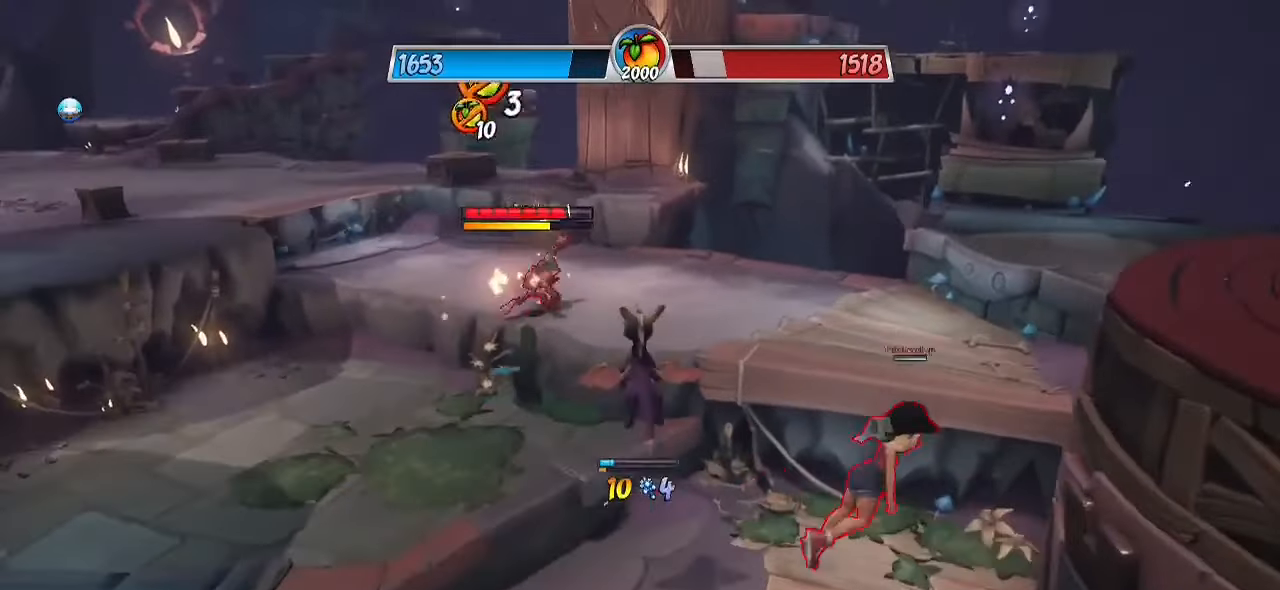
{"buttons": ["R2"], "left_stick": "up", "right_stick": "right", "events": [[50, "left_stick", "up-left"], [50, "right_stick", "right"], [183, "R2", "down"], [400, "left_stick", "up"]]}
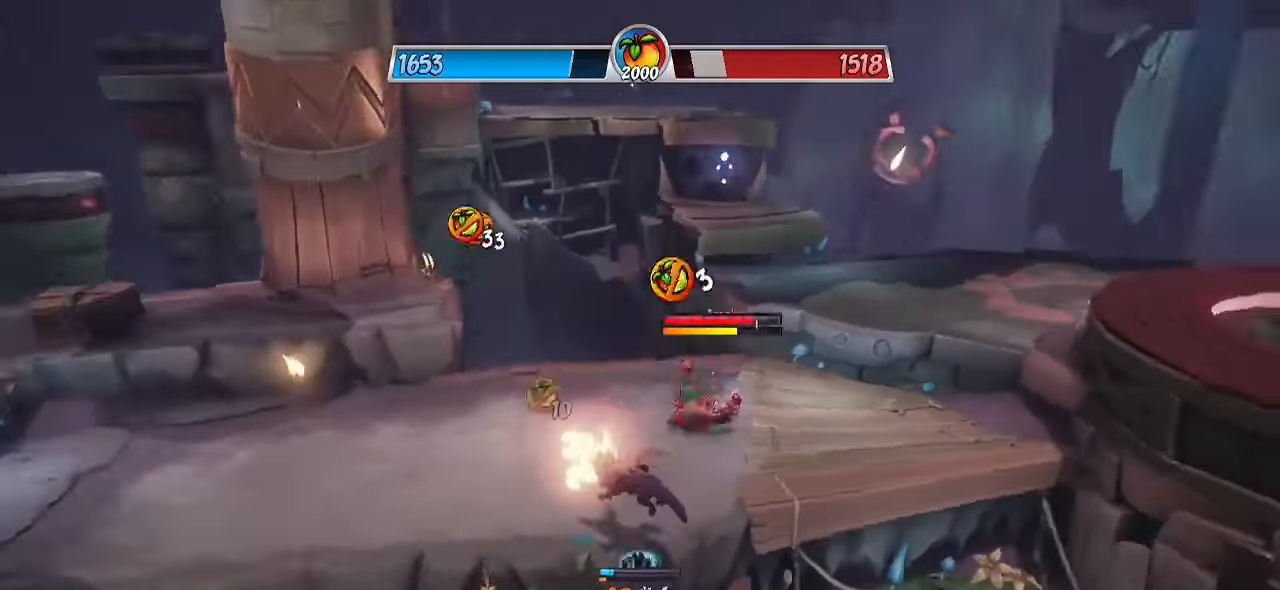
{"buttons": ["CROSS", "R2"], "left_stick": "up", "right_stick": "center", "events": [[367, "right_stick", "center"], [467, "CROSS", "down"]]}
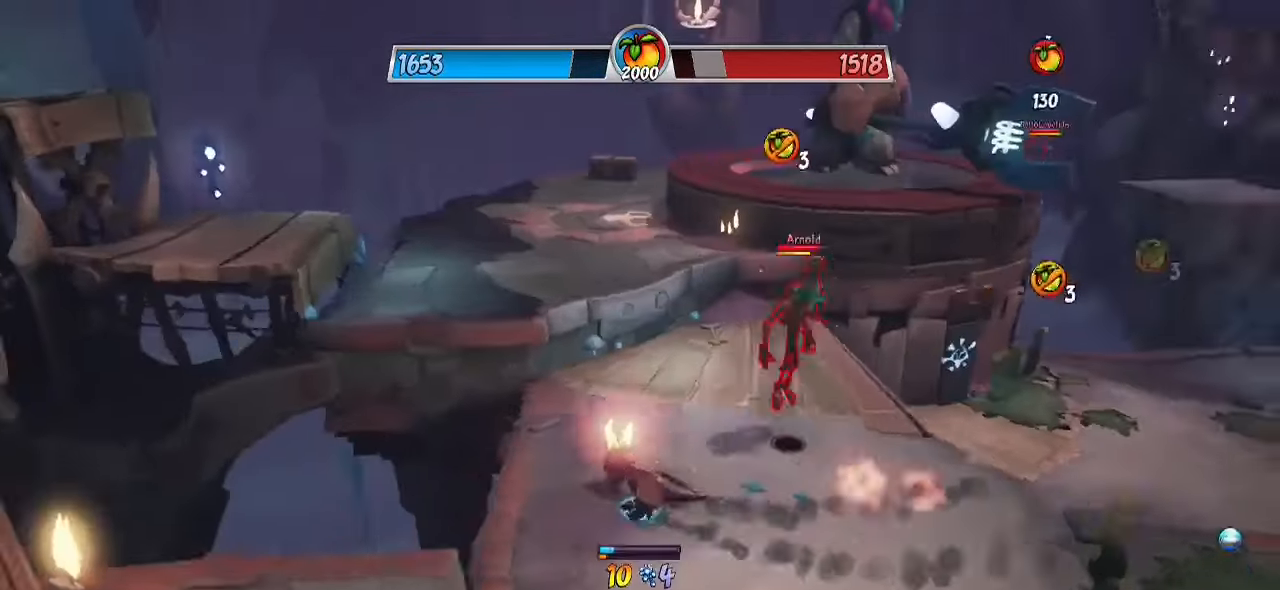
{"buttons": ["R2"], "left_stick": "up", "right_stick": "down-right", "events": [[117, "CROSS", "up"], [233, "right_stick", "down-right"]]}
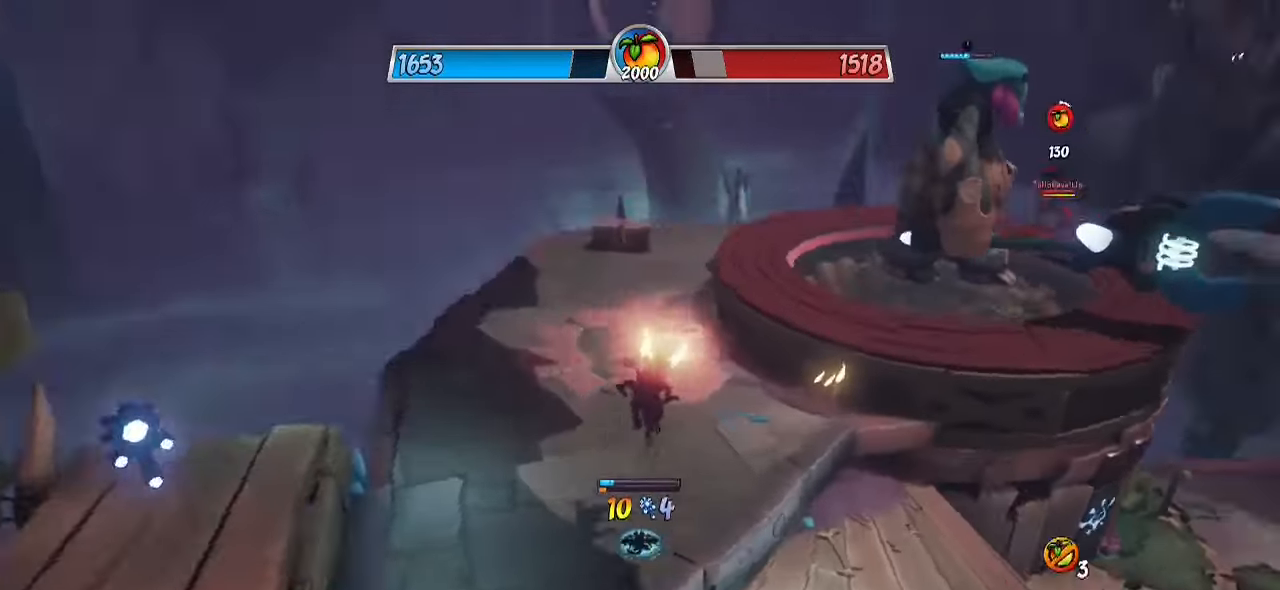
{"buttons": ["CROSS", "R2"], "left_stick": "up", "right_stick": "center", "events": [[200, "right_stick", "center"], [333, "CROSS", "down"]]}
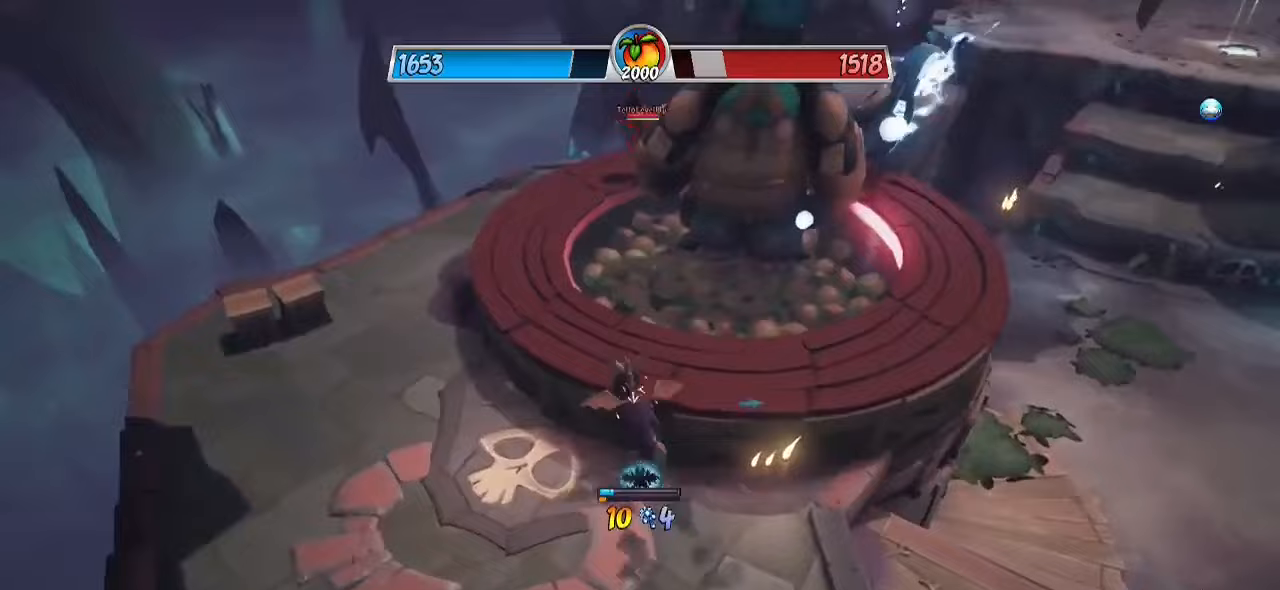
{"buttons": ["CROSS"], "left_stick": "up", "right_stick": "center", "events": [[17, "CROSS", "up"], [83, "CIRCLE", "down"], [283, "CIRCLE", "up"], [300, "R2", "up"], [417, "CROSS", "down"]]}
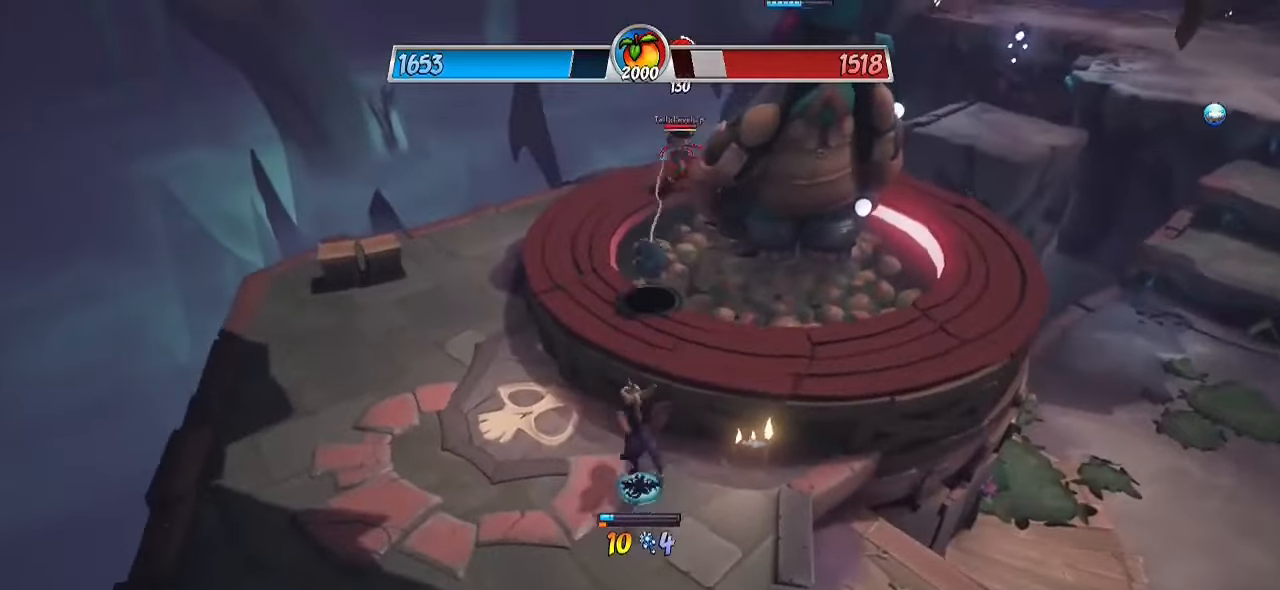
{"buttons": ["CIRCLE"], "left_stick": "up", "right_stick": "center", "events": [[83, "CROSS", "up"], [100, "left_stick", "up-left"], [200, "CROSS", "down"], [200, "left_stick", "left"], [433, "CROSS", "up"], [467, "CIRCLE", "down"], [483, "left_stick", "up"]]}
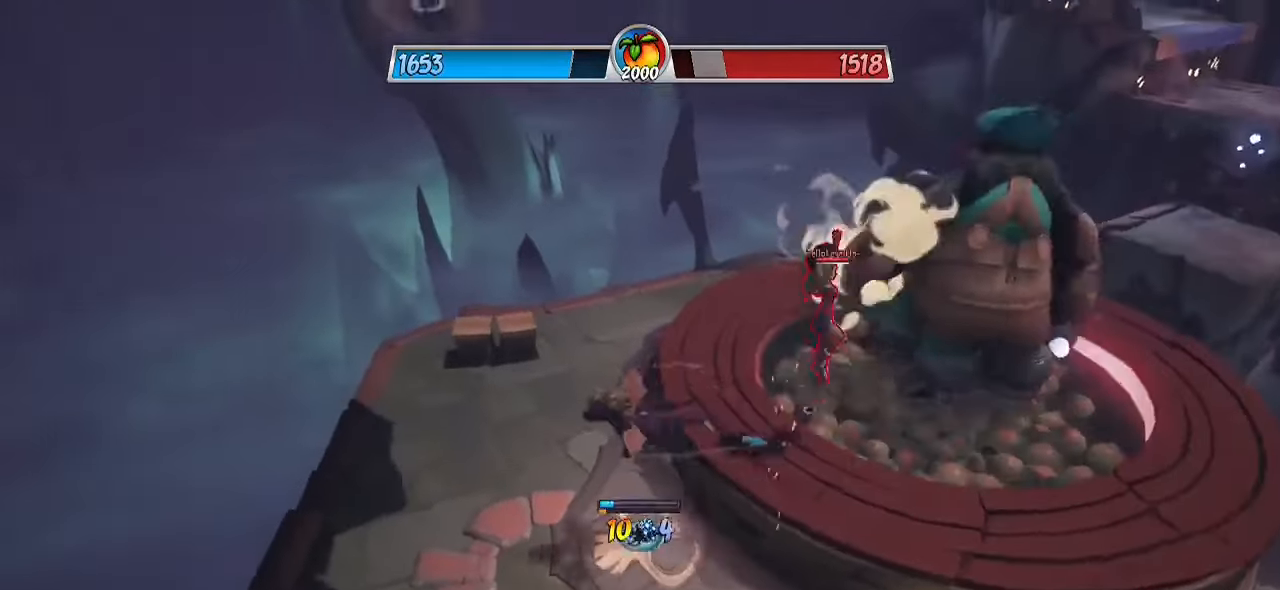
{"buttons": [], "left_stick": "right", "right_stick": "center", "events": [[50, "left_stick", "up-right"], [117, "CIRCLE", "up"], [333, "left_stick", "right"]]}
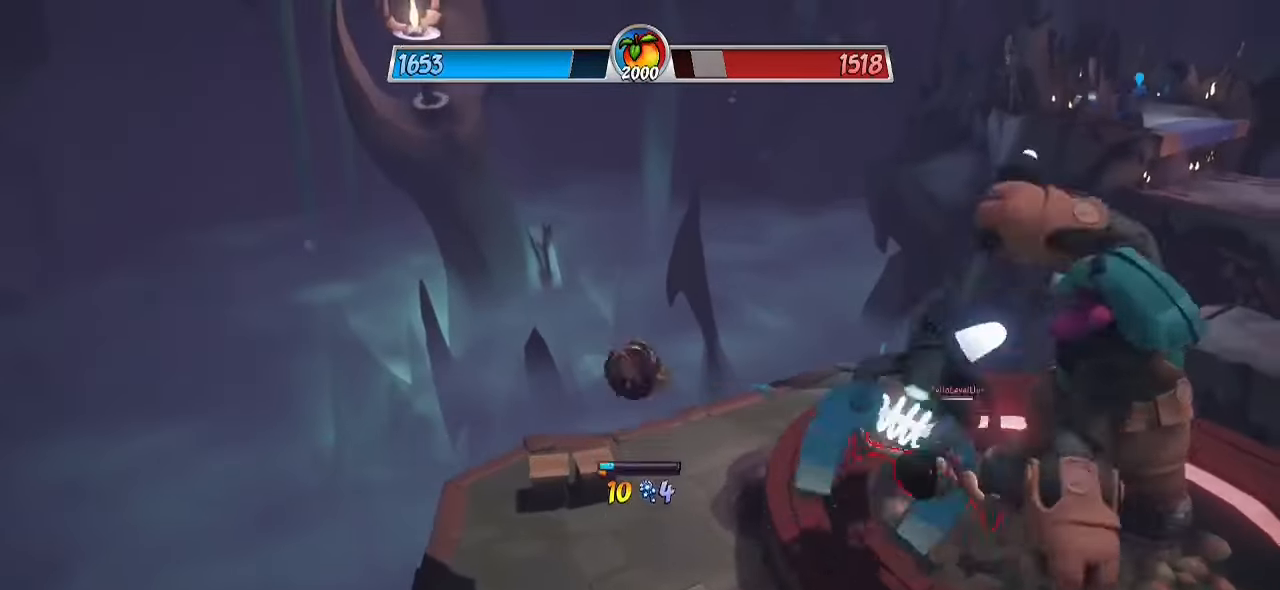
{"buttons": [], "left_stick": "down-right", "right_stick": "left", "events": [[100, "CIRCLE", "down"], [250, "CIRCLE", "up"], [417, "left_stick", "down-right"], [450, "right_stick", "left"]]}
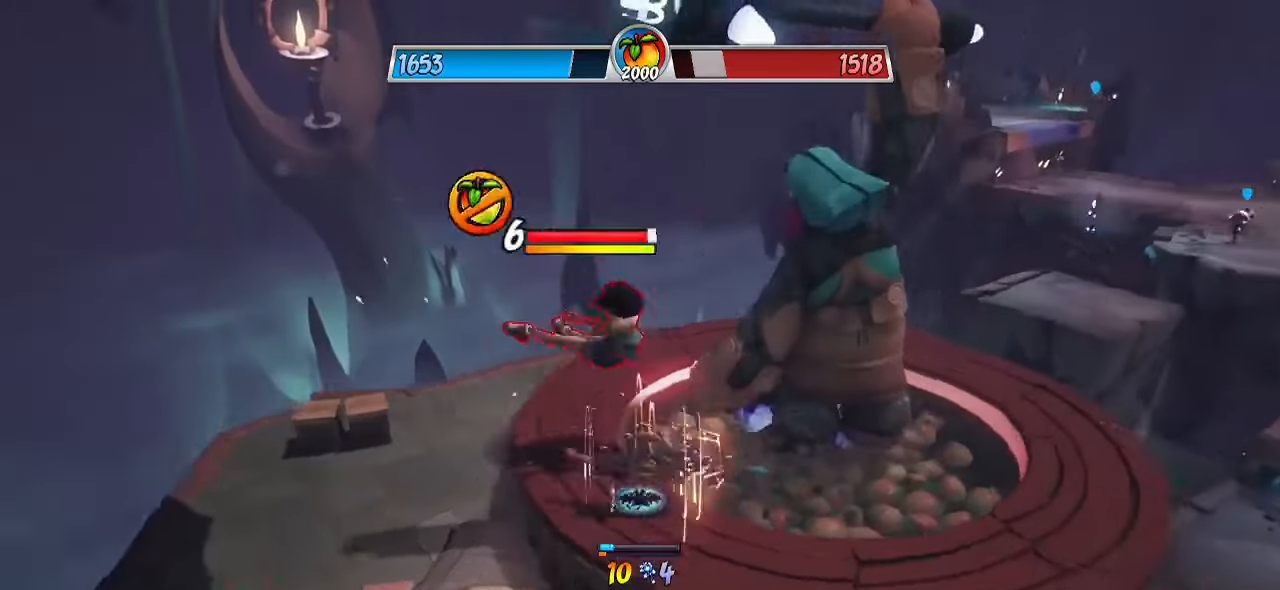
{"buttons": ["L1"], "left_stick": "down-right", "right_stick": "left", "events": [[217, "L1", "down"], [283, "left_stick", "down"], [300, "SQUARE", "down"], [417, "left_stick", "down-right"], [500, "SQUARE", "up"]]}
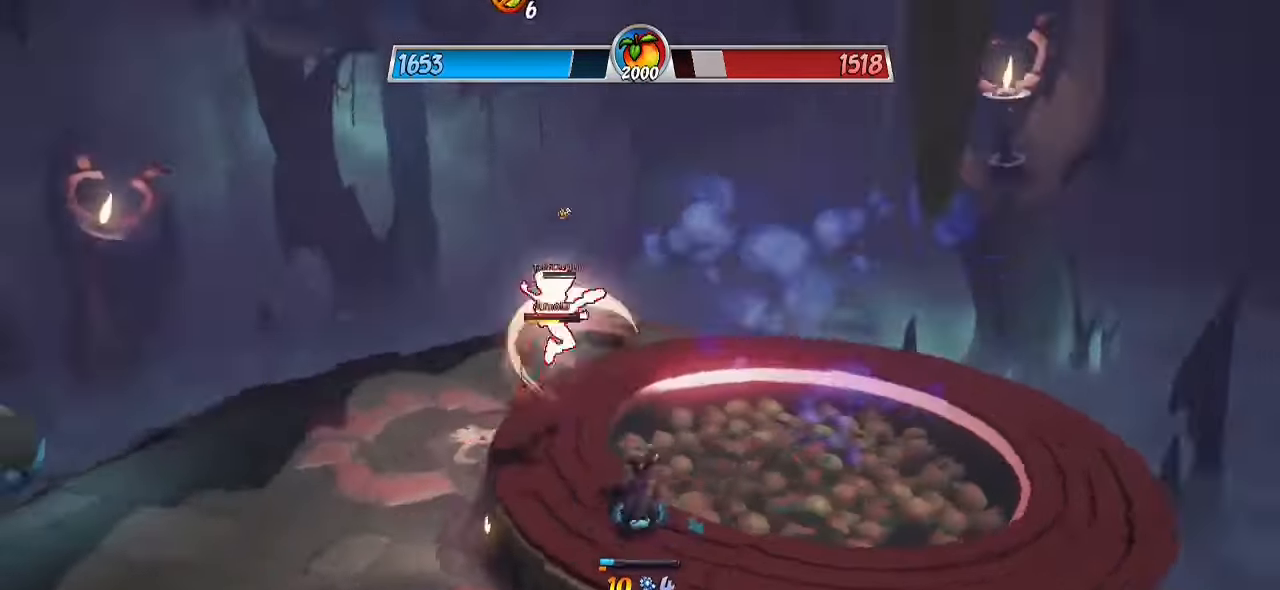
{"buttons": ["L1"], "left_stick": "down-right", "right_stick": "right", "events": [[167, "right_stick", "center"], [483, "right_stick", "right"]]}
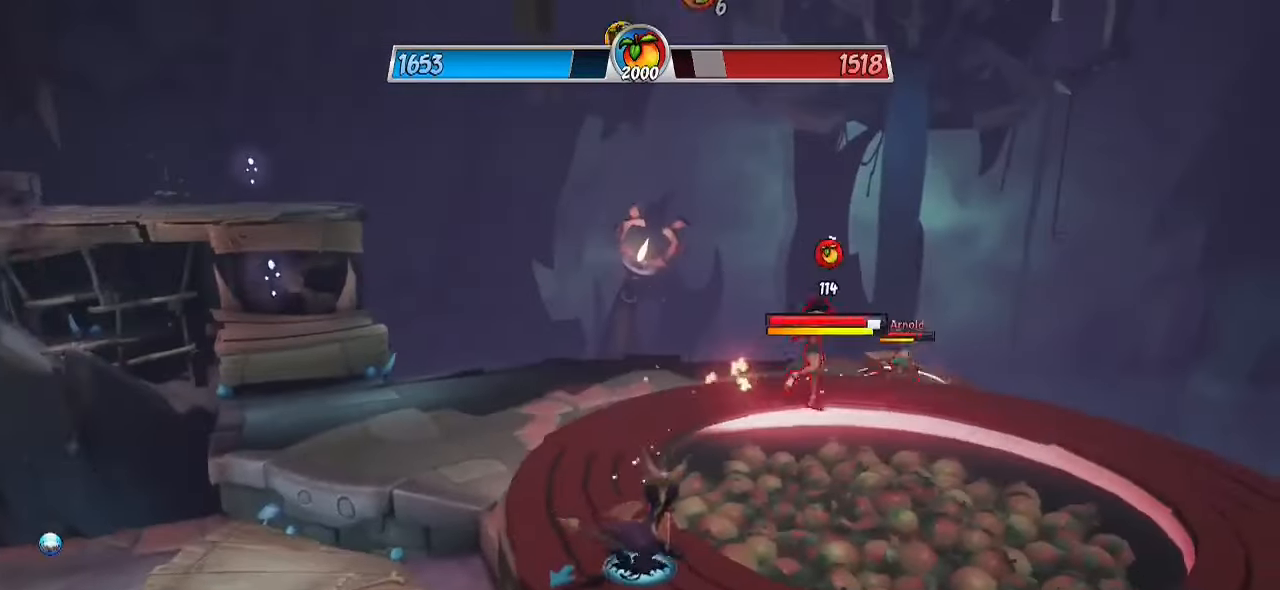
{"buttons": ["L1"], "left_stick": "down-left", "right_stick": "right", "events": [[83, "SQUARE", "down"], [250, "left_stick", "down-left"], [267, "SQUARE", "up"]]}
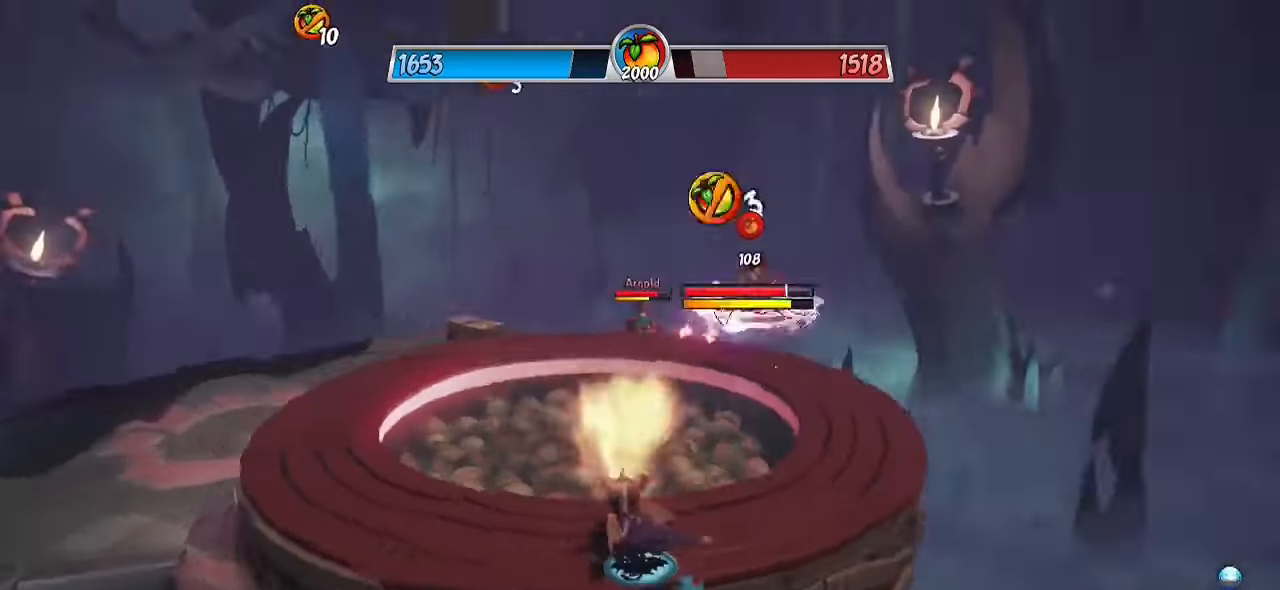
{"buttons": ["CROSS"], "left_stick": "down-left", "right_stick": "center"}
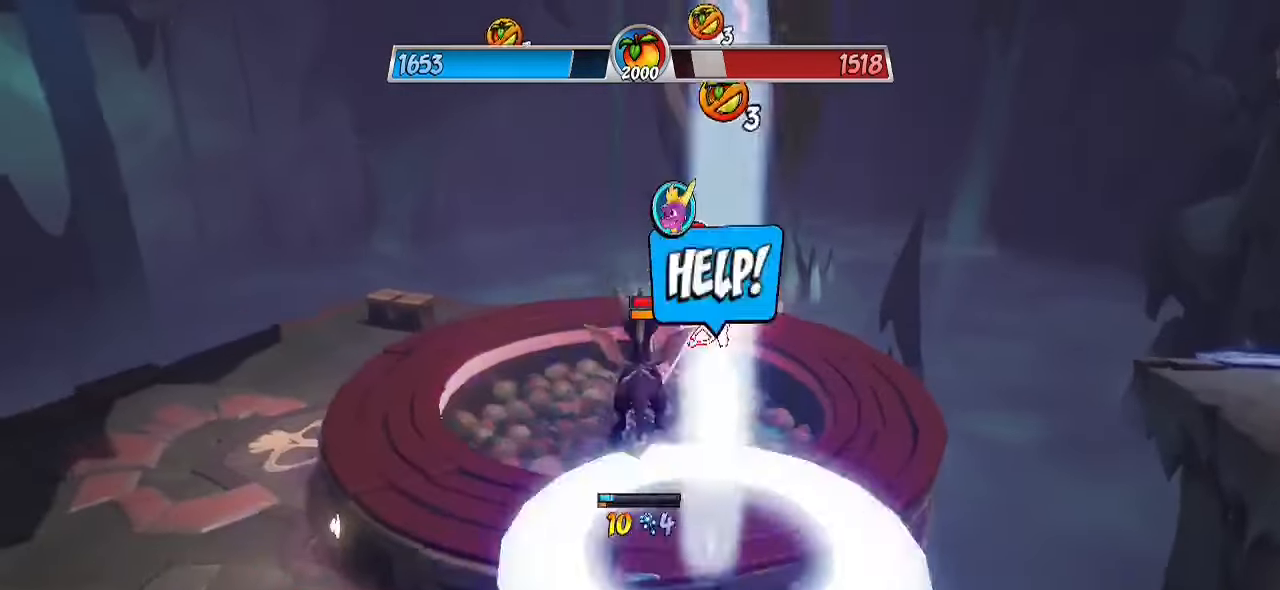
{"buttons": [], "left_stick": "up-right", "right_stick": "center", "events": [[67, "CROSS", "up"], [150, "CIRCLE", "down"], [150, "left_stick", "up-left"], [250, "left_stick", "up-right"], [333, "CIRCLE", "up"]]}
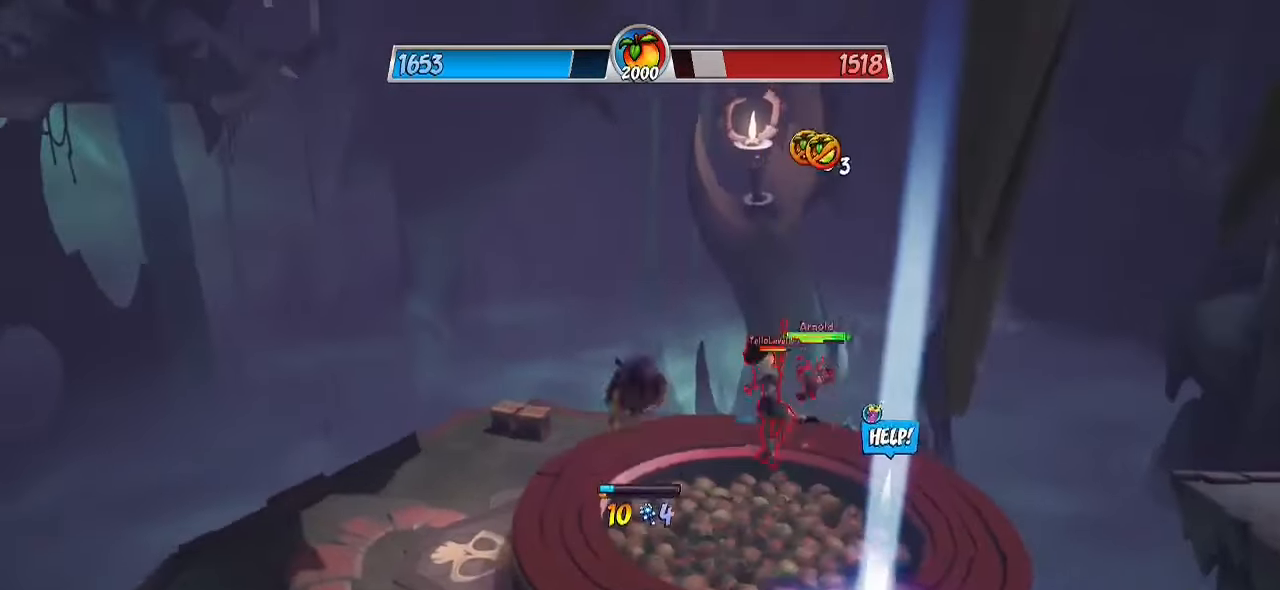
{"buttons": [], "left_stick": "up-right", "right_stick": "center", "events": [[383, "CIRCLE", "down"], [500, "CIRCLE", "up"]]}
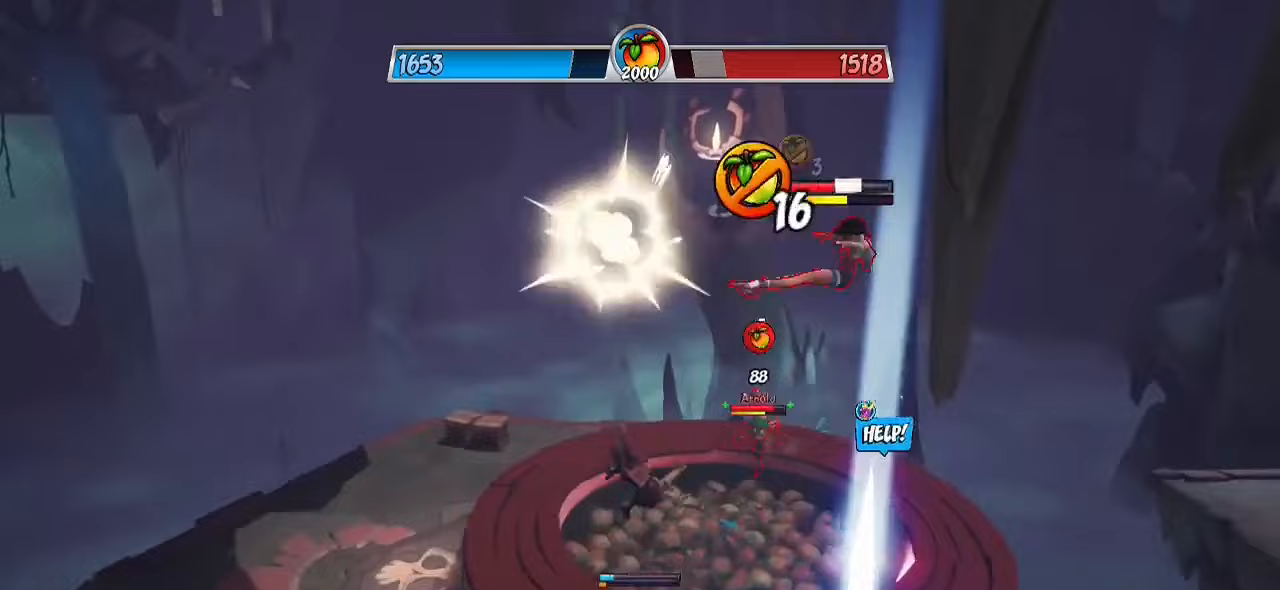
{"buttons": [], "left_stick": "up", "right_stick": "left", "events": [[117, "right_stick", "left"], [417, "left_stick", "up"]]}
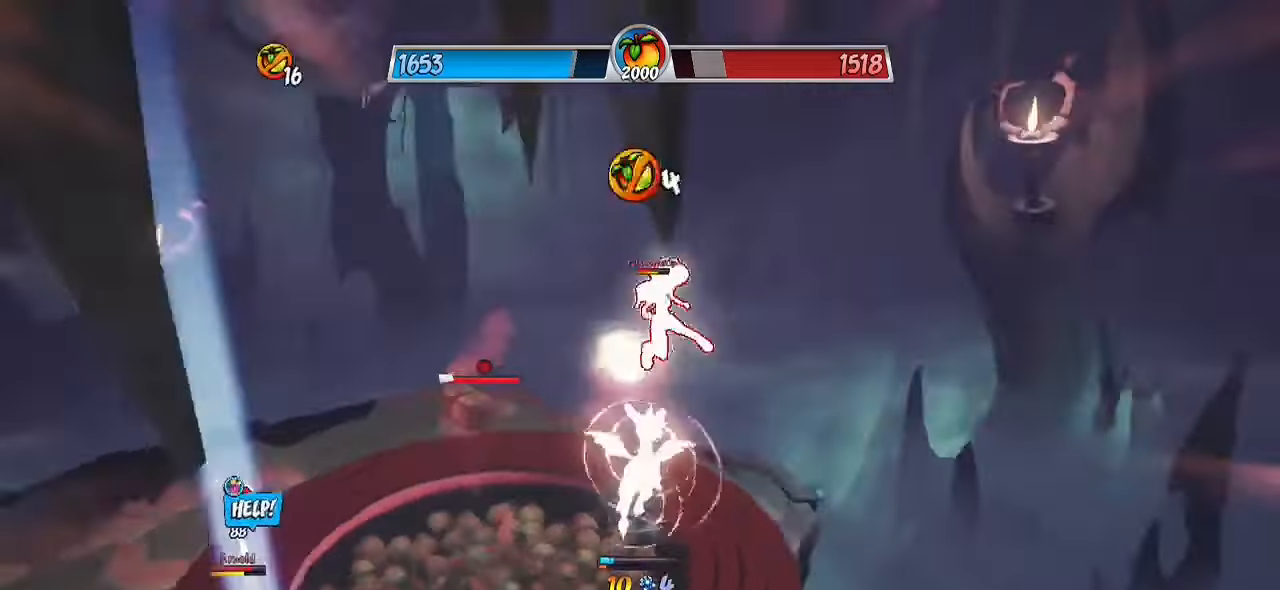
{"buttons": ["CROSS"], "left_stick": "down-right", "right_stick": "center", "events": [[17, "SQUARE", "down"], [217, "SQUARE", "up"], [217, "left_stick", "up-right"], [350, "left_stick", "down-right"], [400, "right_stick", "center"], [467, "CROSS", "down"]]}
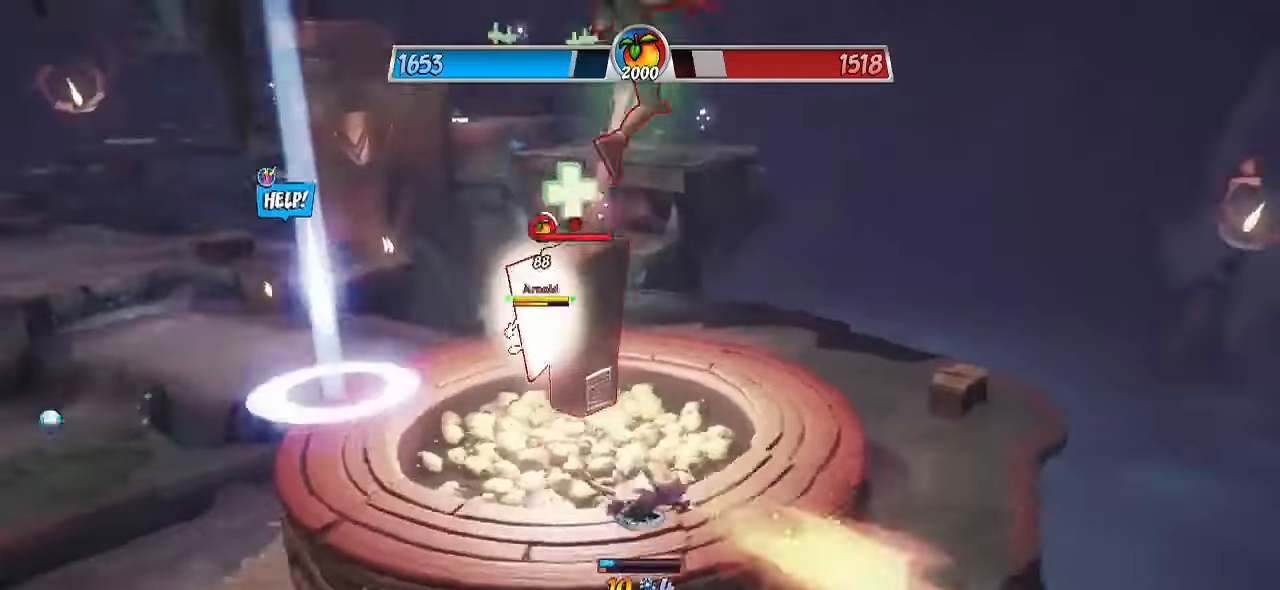
{"buttons": ["CIRCLE", "L1"], "left_stick": "down-right", "right_stick": "center", "events": [[17, "L1", "down"], [200, "CROSS", "up"], [350, "CROSS", "down"], [467, "CIRCLE", "down"], [500, "CROSS", "up"]]}
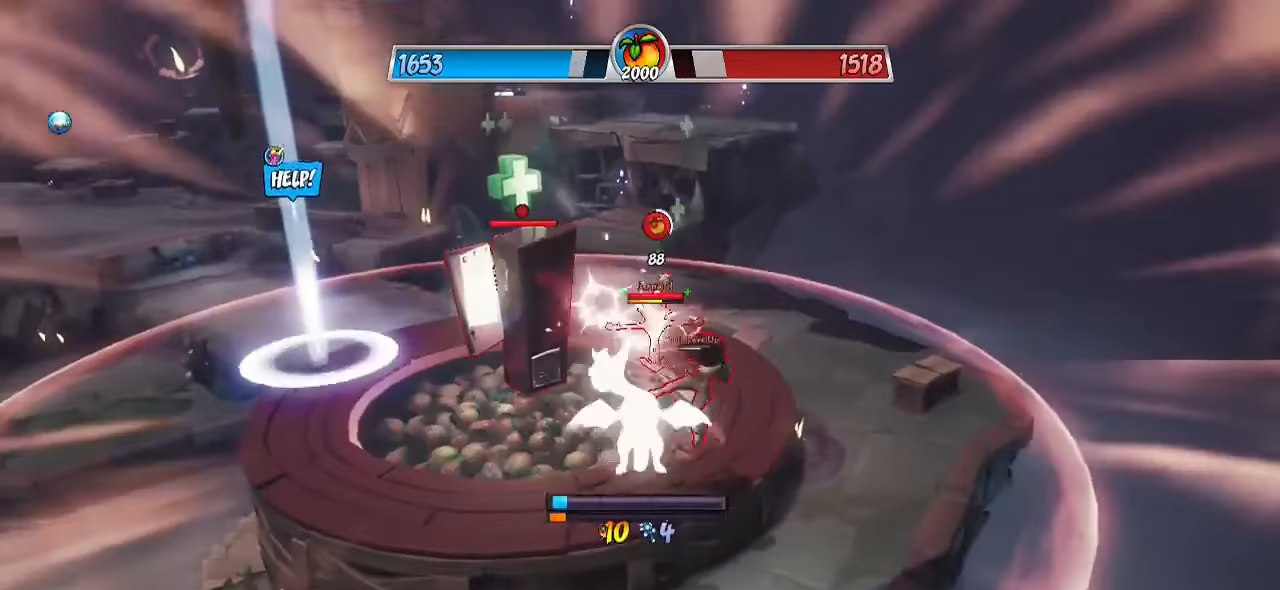
{"buttons": [], "left_stick": "up", "right_stick": "down-left", "events": [[100, "left_stick", "up-right"], [117, "L1", "up"], [133, "CIRCLE", "up"], [200, "left_stick", "up"], [433, "right_stick", "down-left"]]}
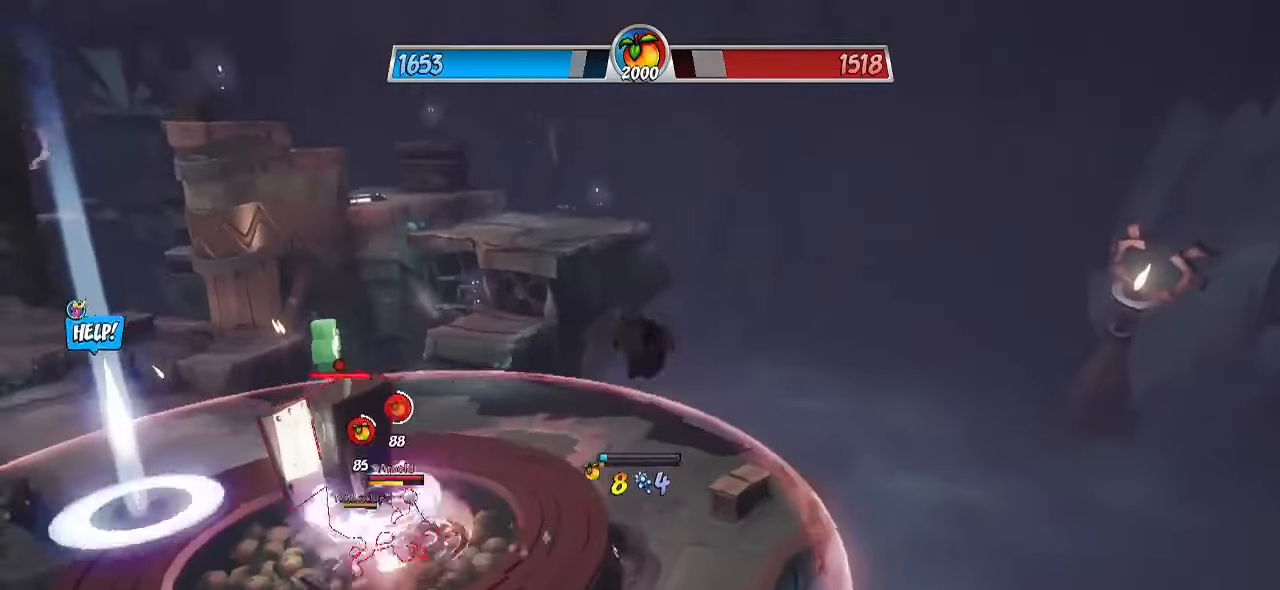
{"buttons": [], "left_stick": "up-left", "right_stick": "center", "events": [[17, "left_stick", "up-left"], [100, "right_stick", "center"], [200, "CIRCLE", "down"], [433, "CIRCLE", "up"]]}
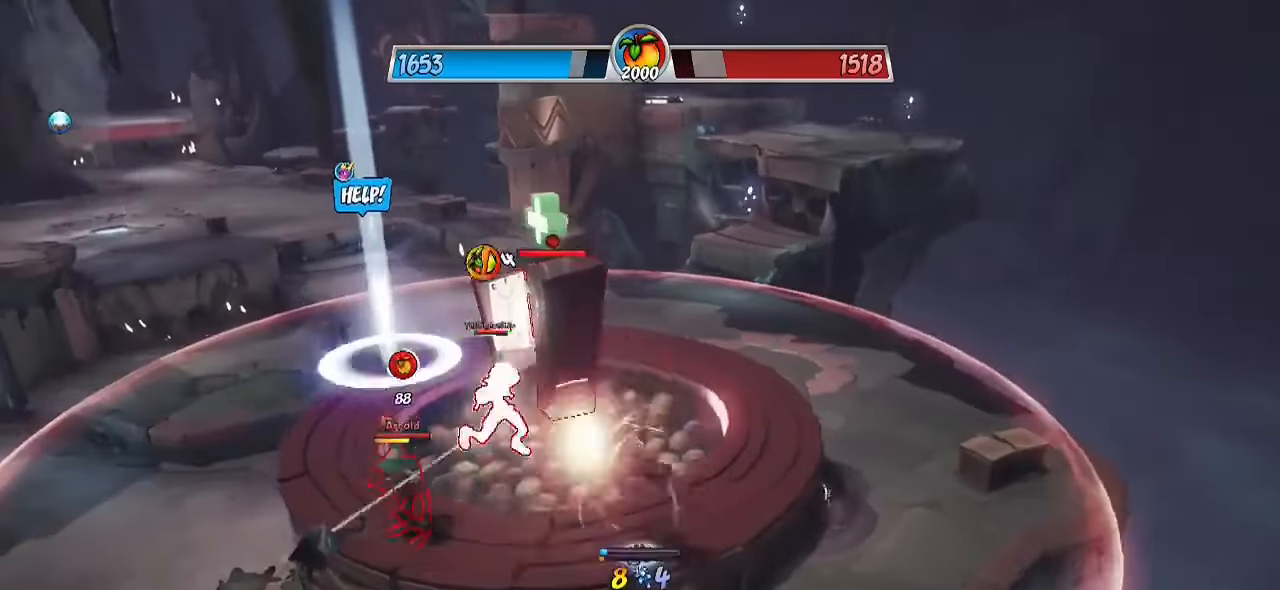
{"buttons": [], "left_stick": "left", "right_stick": "right", "events": [[33, "right_stick", "right"], [417, "left_stick", "left"]]}
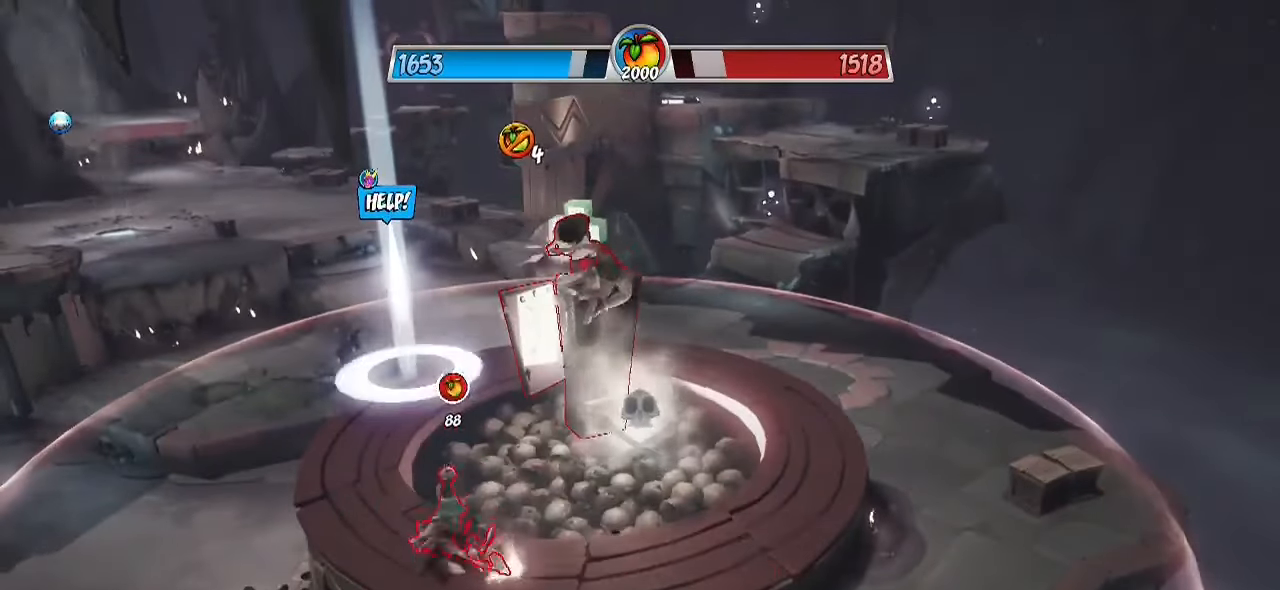
{"buttons": [], "left_stick": "center", "right_stick": "center", "events": [[67, "right_stick", "center"], [450, "left_stick", "center"]]}